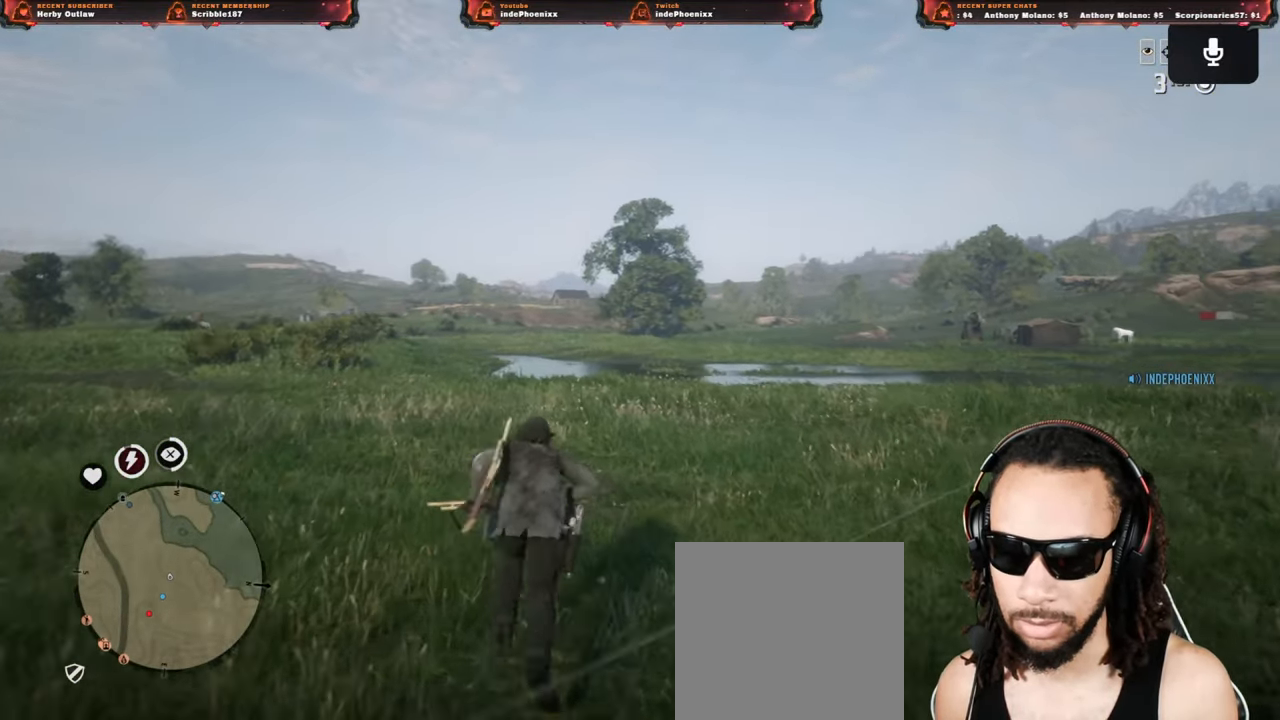
Gameplay with a controller (PlayStation layout); each line is a JSON object with the inputs held at the frame after it. "events" lists button and stick changes between this image and that frame as [ms after this image, input, new state], when the widget could be followed in between.
{"buttons": [], "left_stick": "up", "right_stick": "center", "events": []}
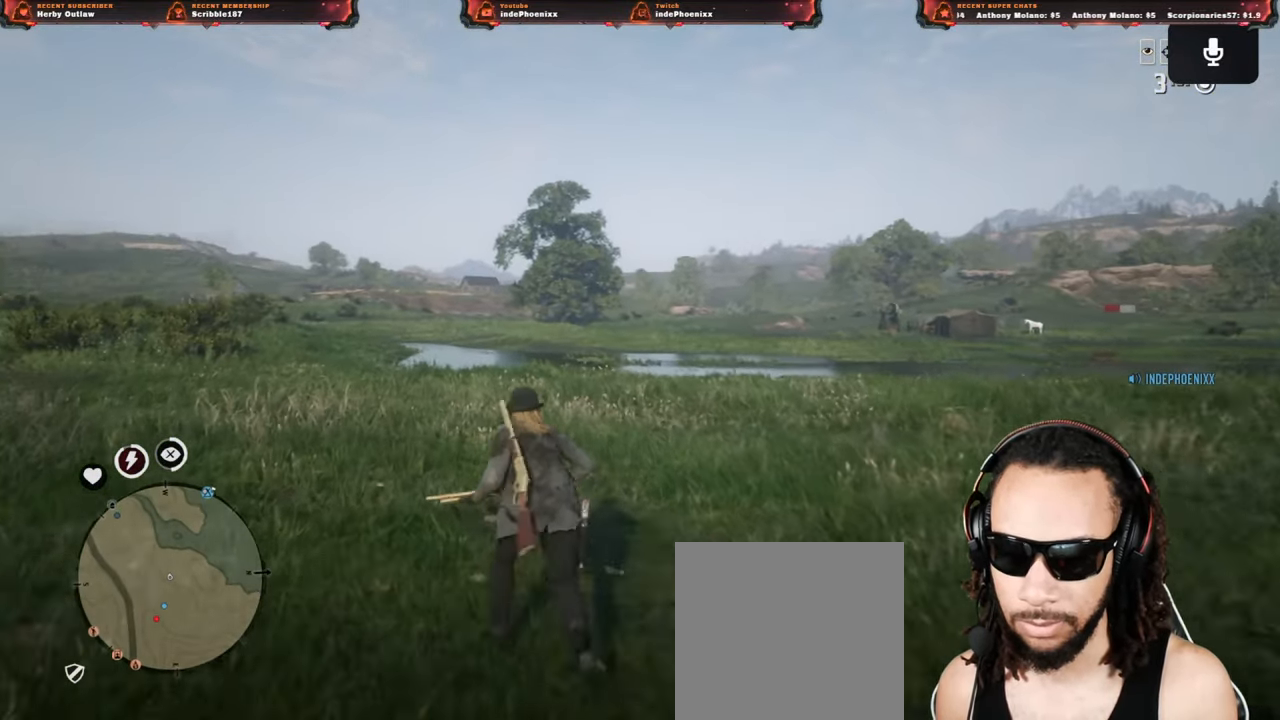
{"buttons": [], "left_stick": "up-right", "right_stick": "right", "events": [[117, "left_stick", "up-right"], [500, "right_stick", "right"]]}
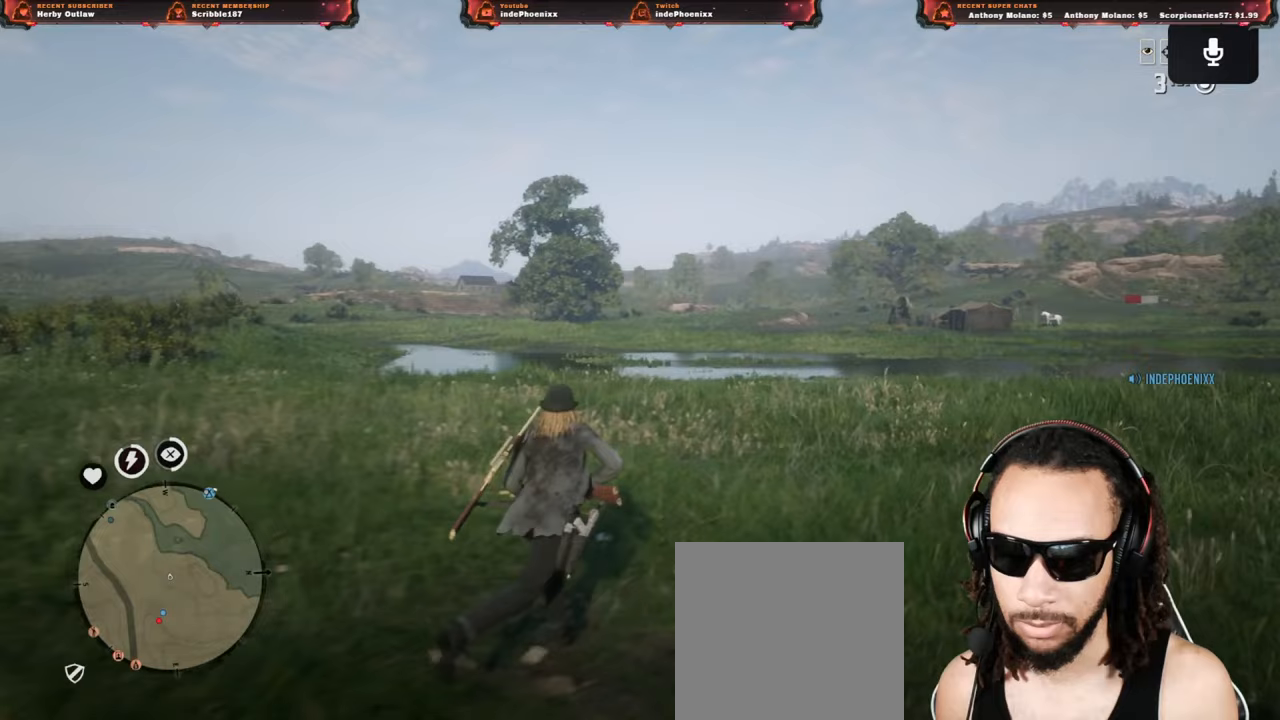
{"buttons": [], "left_stick": "up", "right_stick": "center", "events": [[117, "right_stick", "center"], [250, "left_stick", "up"], [433, "DPAD_DOWN", "down"], [467, "DPAD_DOWN", "up"]]}
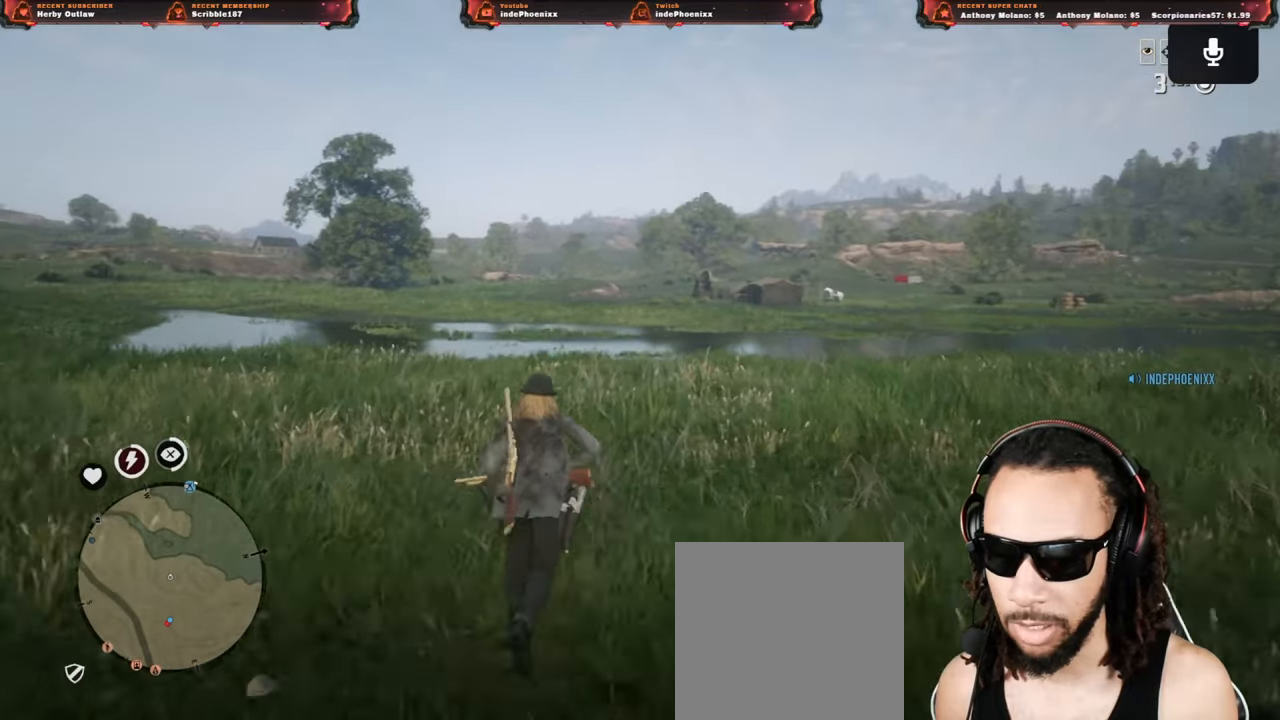
{"buttons": [], "left_stick": "up", "right_stick": "right", "events": [[400, "right_stick", "right"]]}
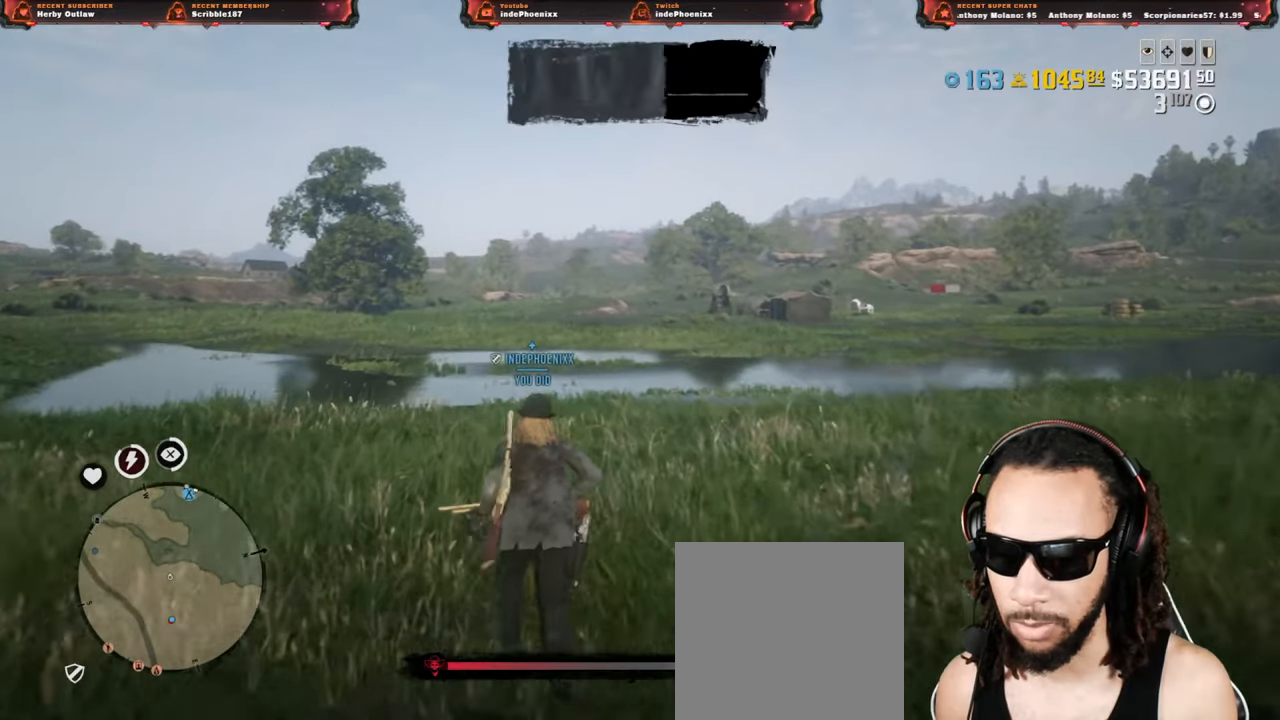
{"buttons": [], "left_stick": "up", "right_stick": "center", "events": [[17, "right_stick", "center"]]}
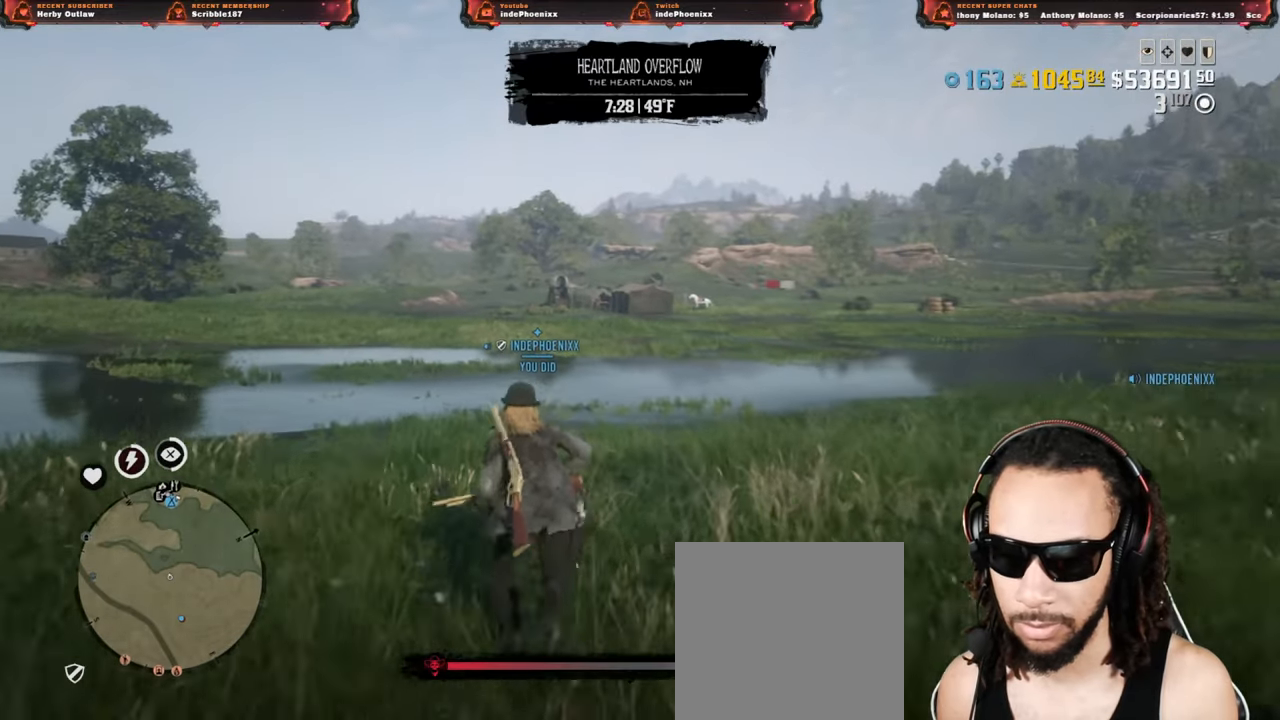
{"buttons": [], "left_stick": "down", "right_stick": "left", "events": [[167, "right_stick", "left"], [250, "left_stick", "up-right"], [500, "left_stick", "down"]]}
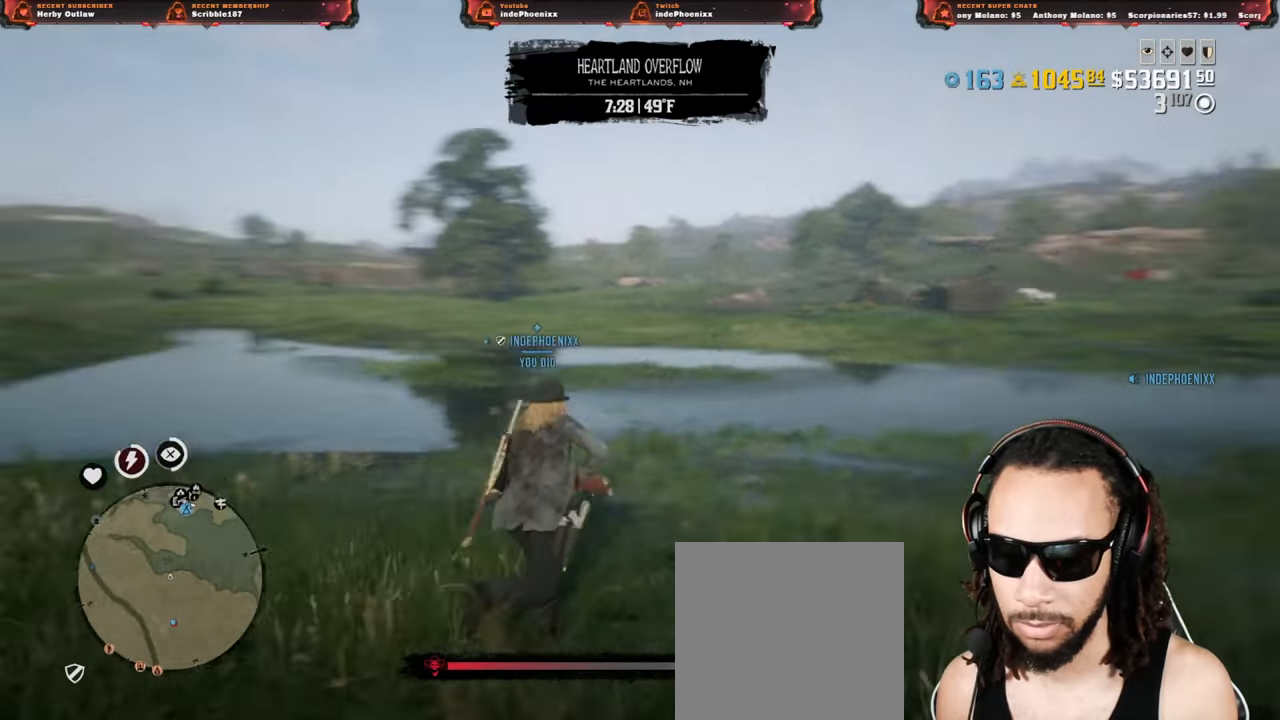
{"buttons": [], "left_stick": "up", "right_stick": "center", "events": [[217, "left_stick", "up-left"], [483, "left_stick", "up"], [483, "right_stick", "center"]]}
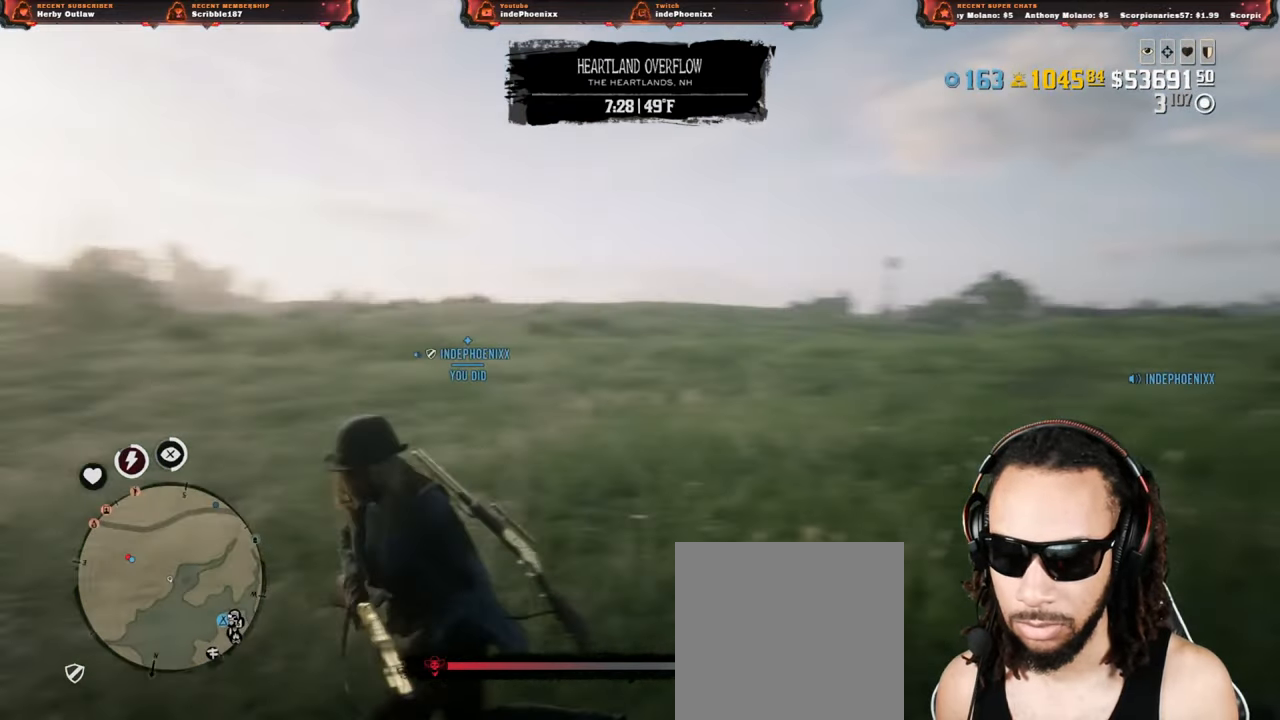
{"buttons": ["L1"], "left_stick": "up", "right_stick": "center", "events": [[200, "L1", "down"]]}
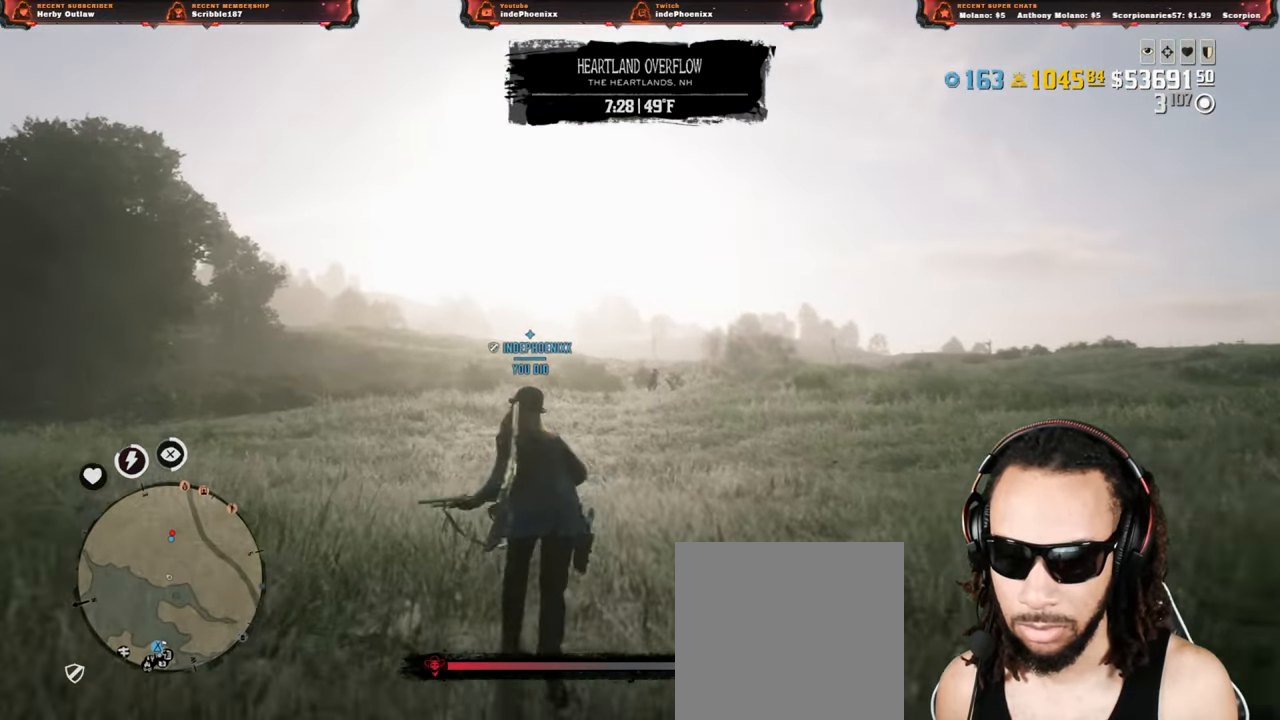
{"buttons": ["L1"], "left_stick": "up", "right_stick": "center", "events": [[17, "right_stick", "down-left"], [100, "right_stick", "center"]]}
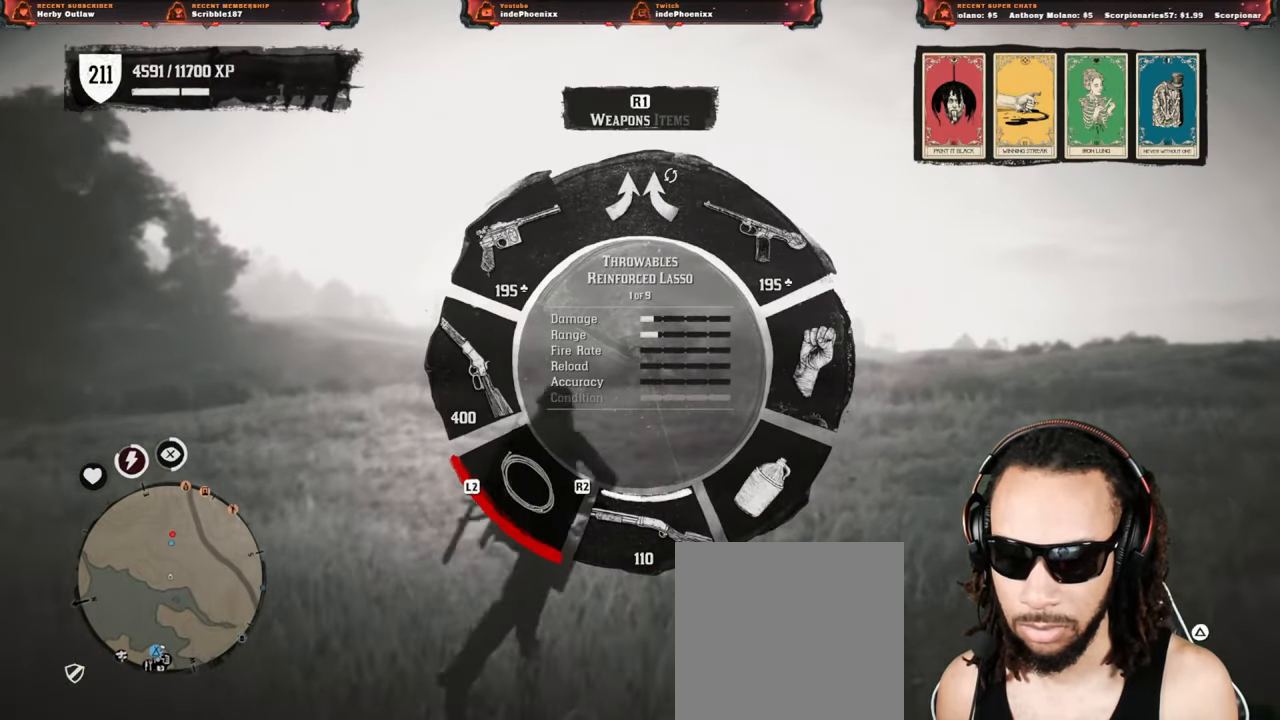
{"buttons": ["L1"], "left_stick": "up", "right_stick": "center", "events": []}
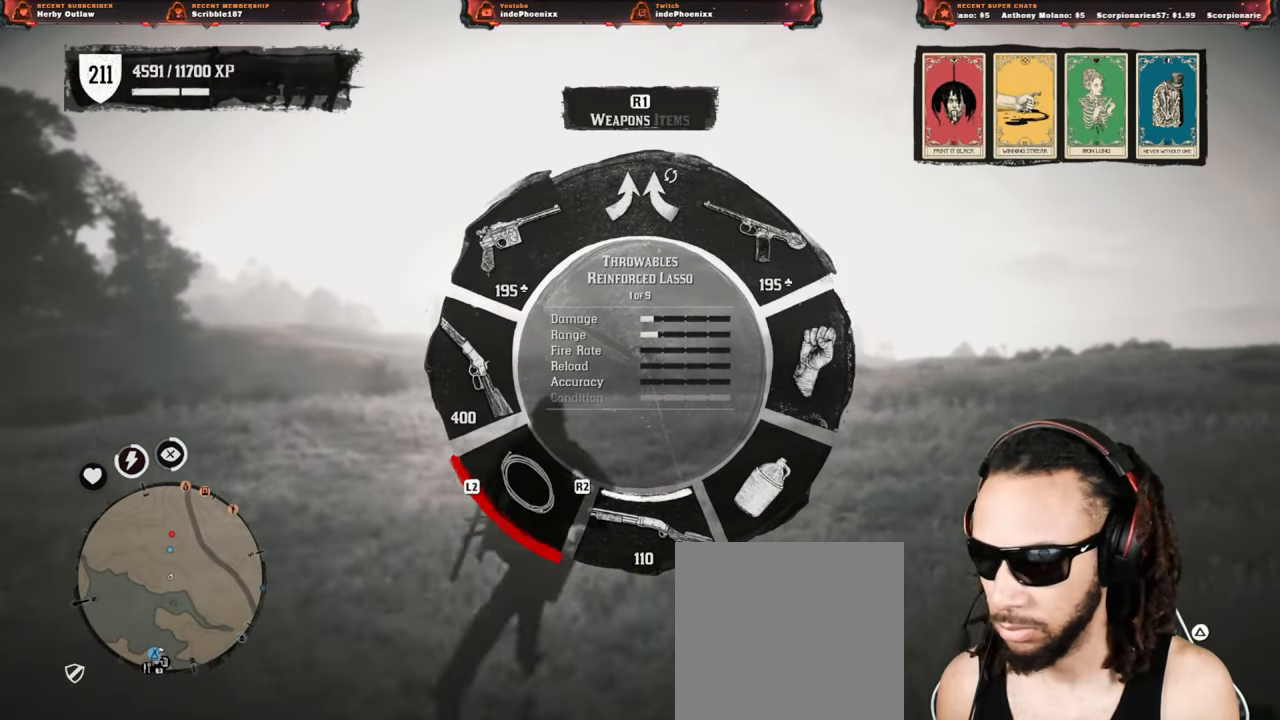
{"buttons": [], "left_stick": "up", "right_stick": "center", "events": [[417, "L1", "up"]]}
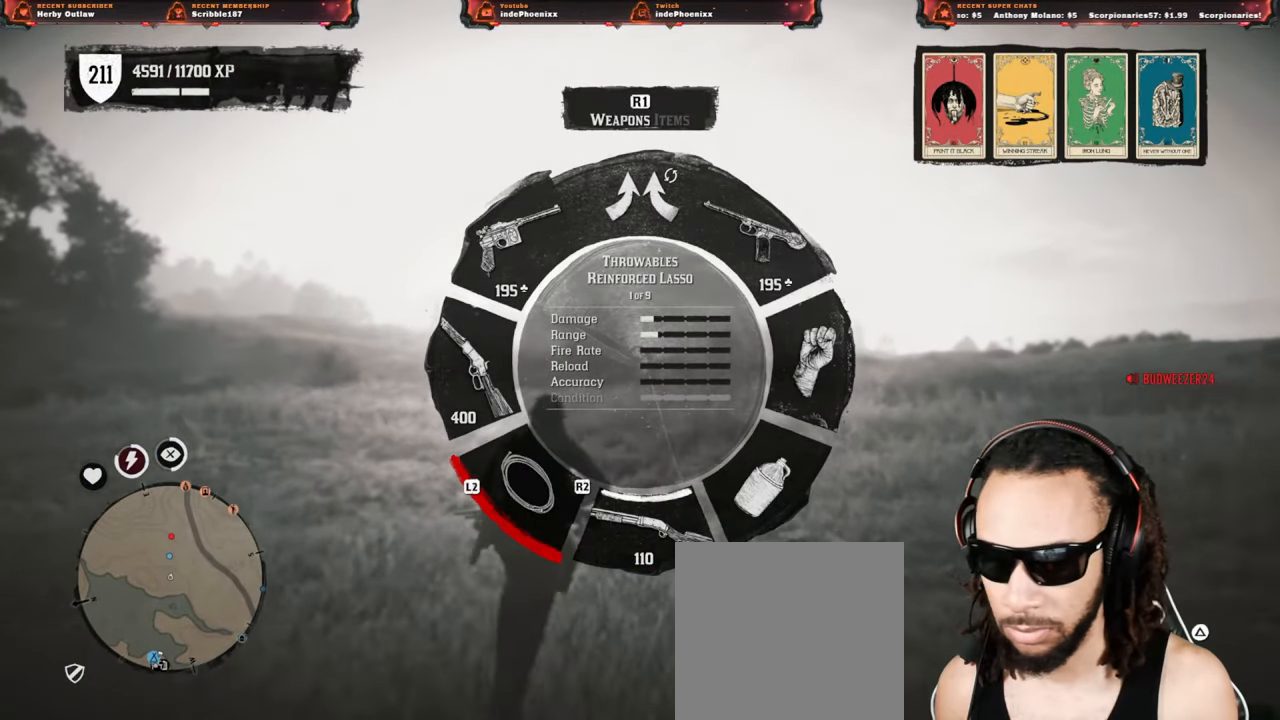
{"buttons": [], "left_stick": "up", "right_stick": "center", "events": [[250, "right_stick", "down-right"], [383, "right_stick", "center"]]}
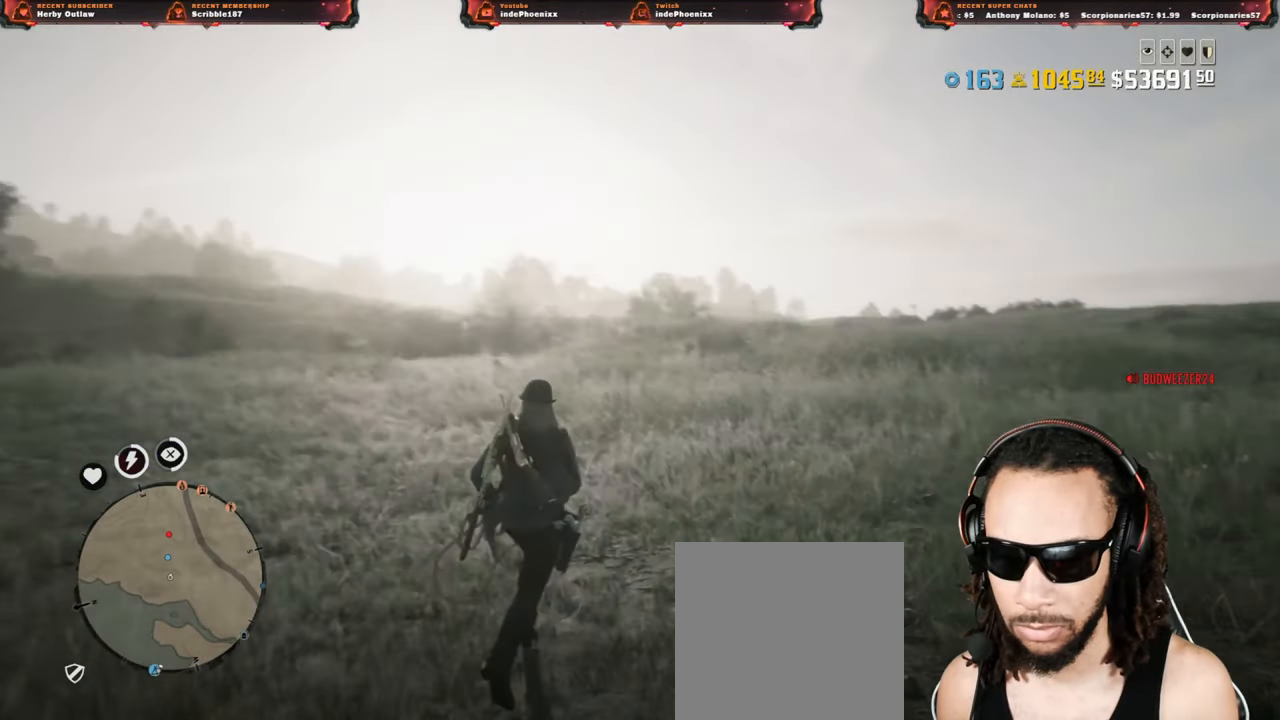
{"buttons": [], "left_stick": "up", "right_stick": "center", "events": [[17, "right_stick", "left"], [150, "right_stick", "center"]]}
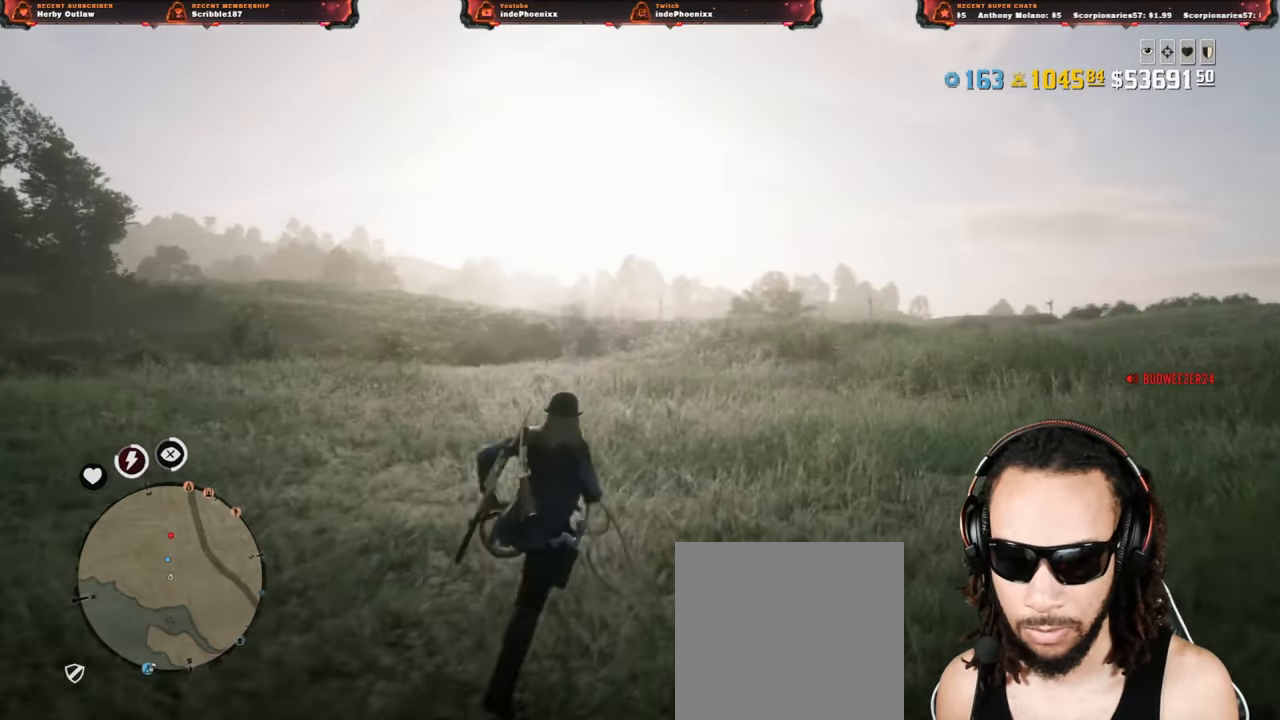
{"buttons": [], "left_stick": "up", "right_stick": "center", "events": [[167, "right_stick", "down-left"], [350, "right_stick", "center"]]}
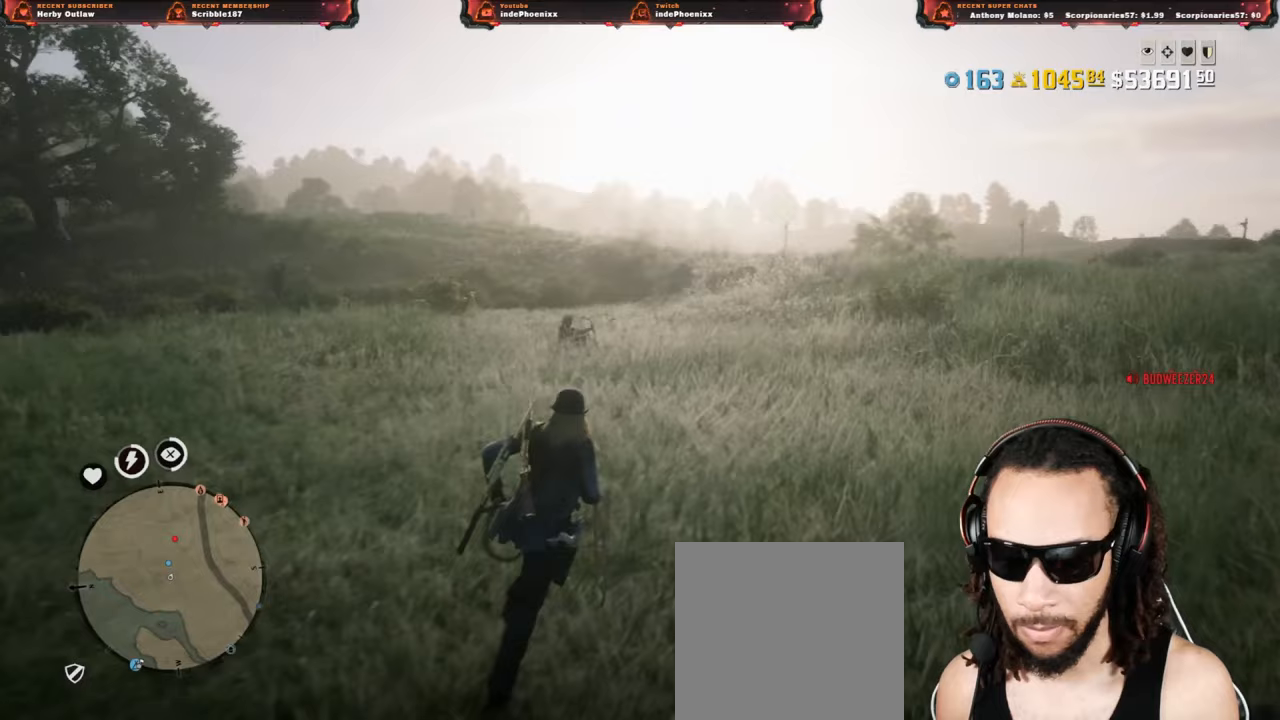
{"buttons": [], "left_stick": "up", "right_stick": "center", "events": []}
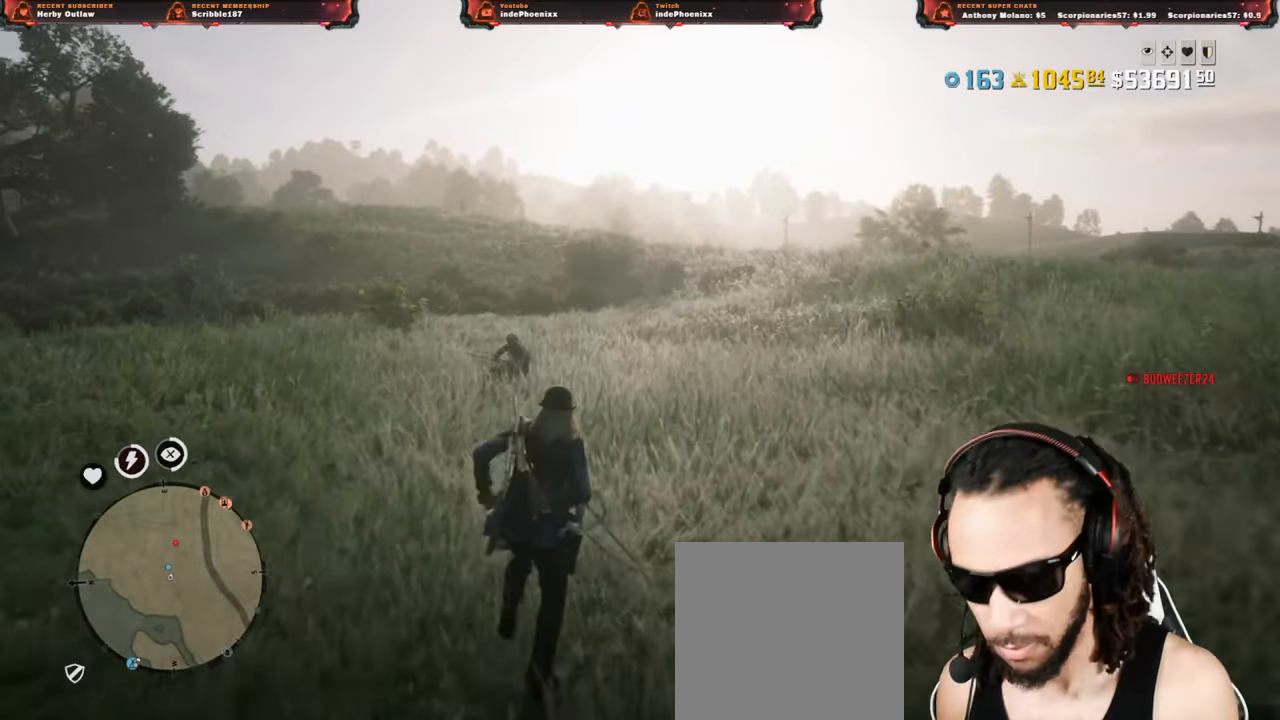
{"buttons": [], "left_stick": "up", "right_stick": "center", "events": []}
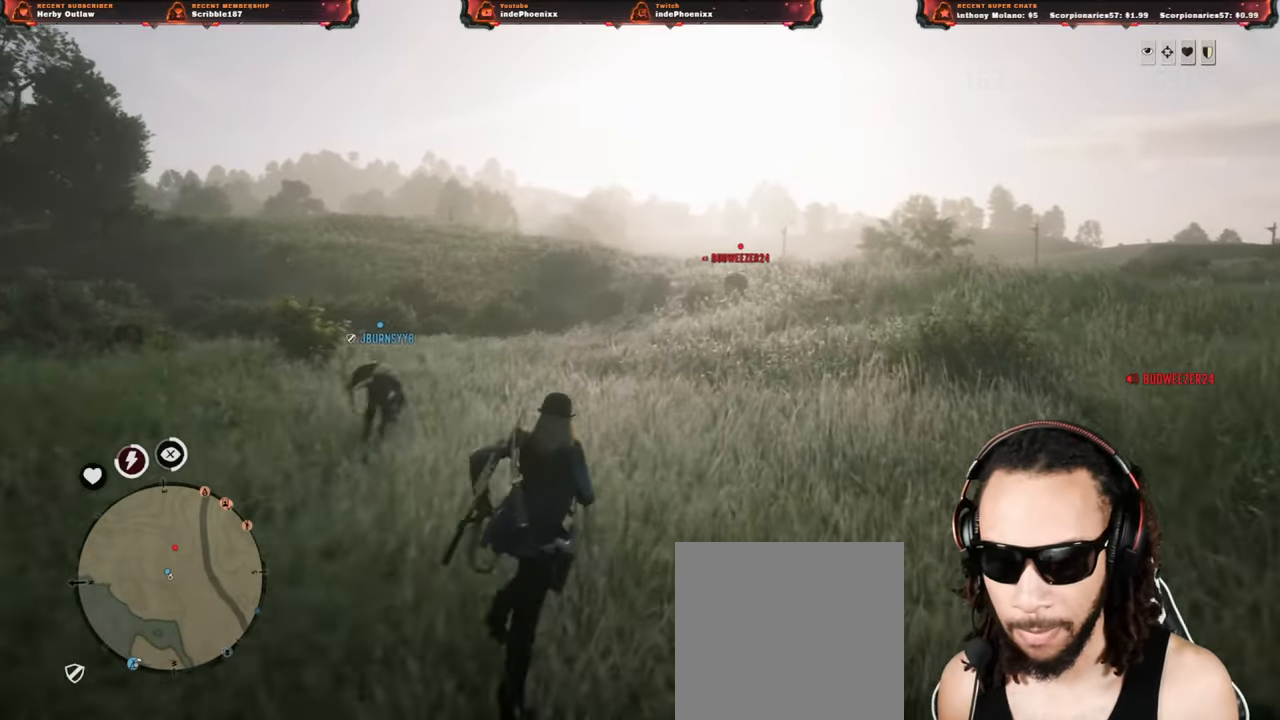
{"buttons": [], "left_stick": "up", "right_stick": "center", "events": []}
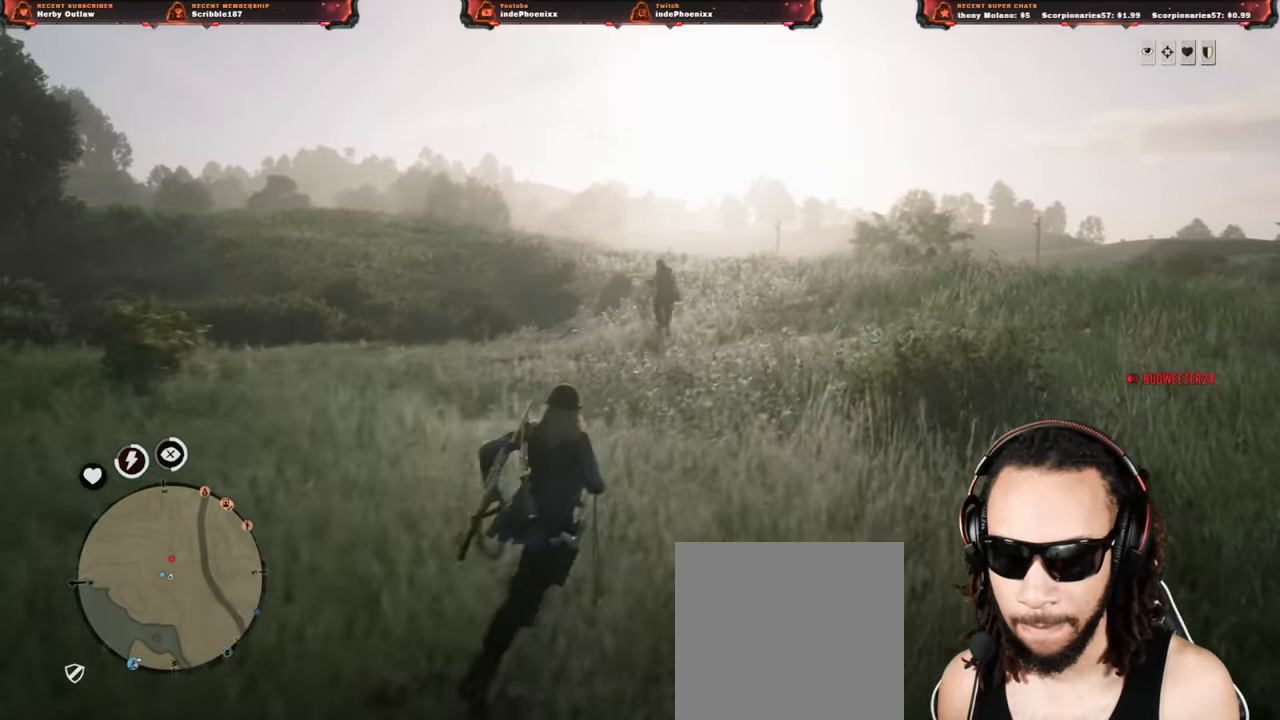
{"buttons": [], "left_stick": "up", "right_stick": "center", "events": []}
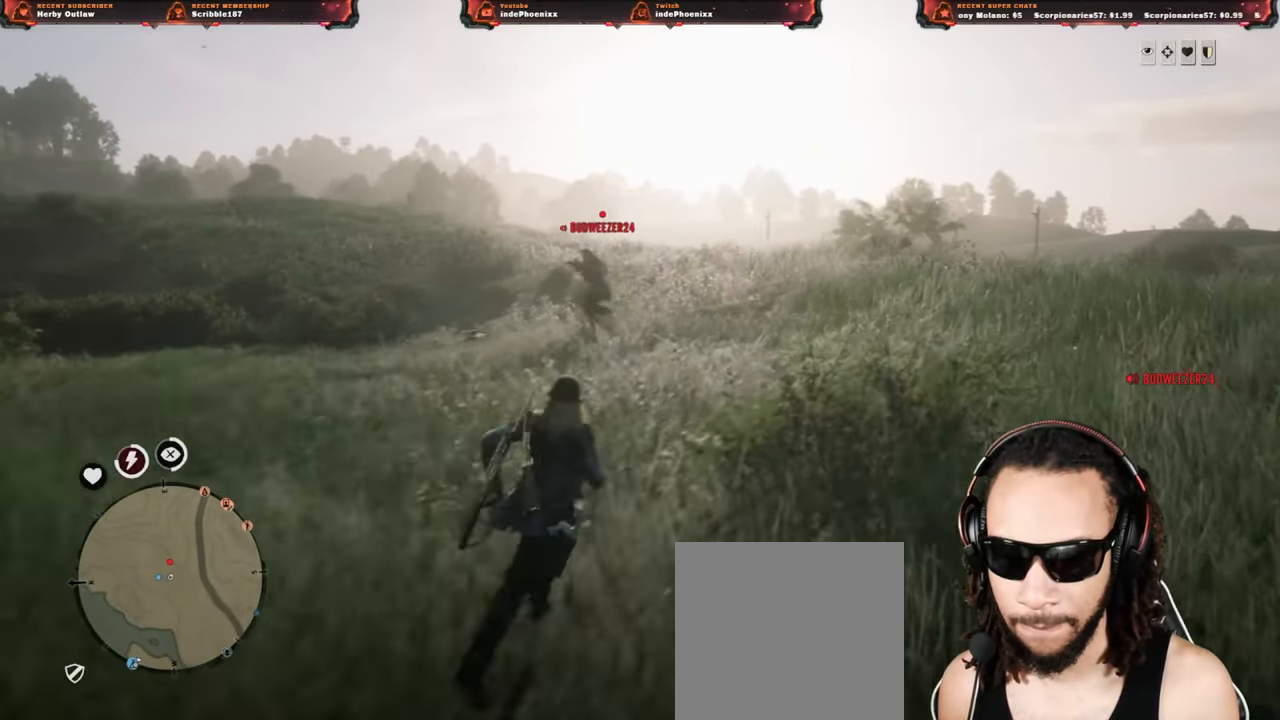
{"buttons": ["L2"], "left_stick": "up", "right_stick": "center", "events": [[217, "L2", "down"]]}
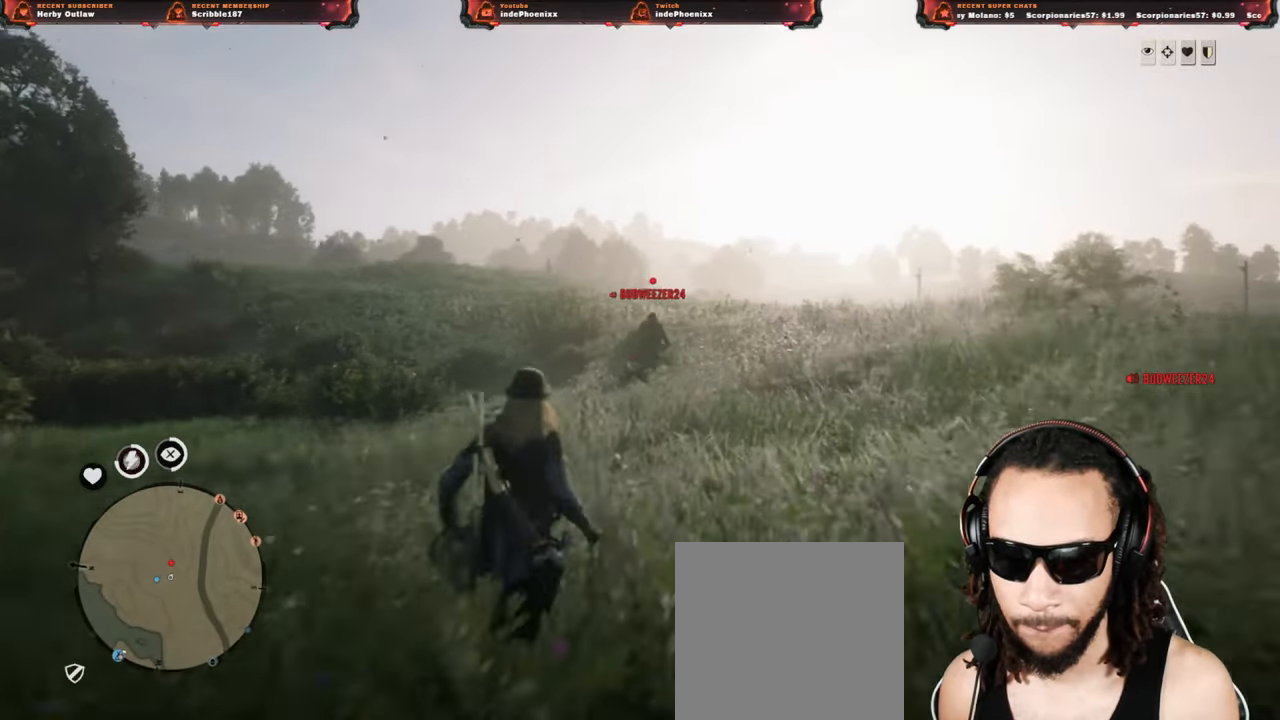
{"buttons": ["L2"], "left_stick": "up", "right_stick": "right", "events": [[50, "R2", "down"], [133, "R2", "up"], [183, "right_stick", "right"], [250, "right_stick", "center"], [483, "right_stick", "right"]]}
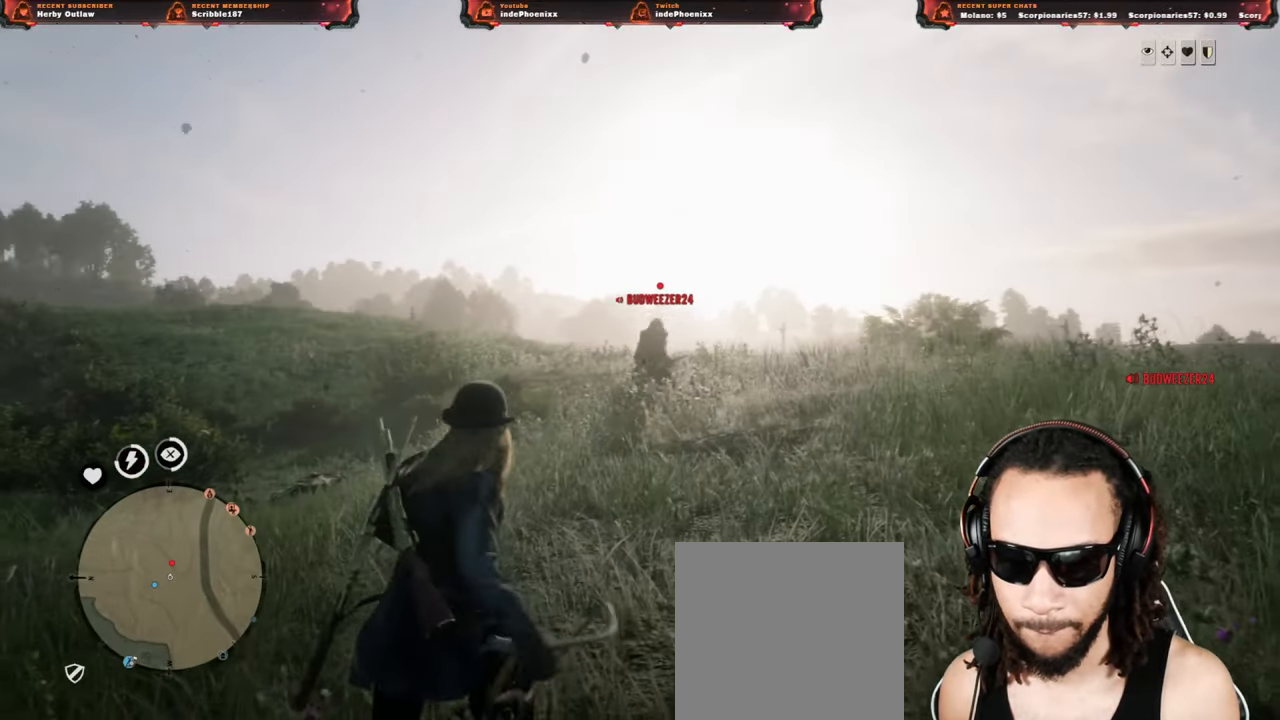
{"buttons": ["L2"], "left_stick": "up", "right_stick": "center", "events": [[33, "right_stick", "center"]]}
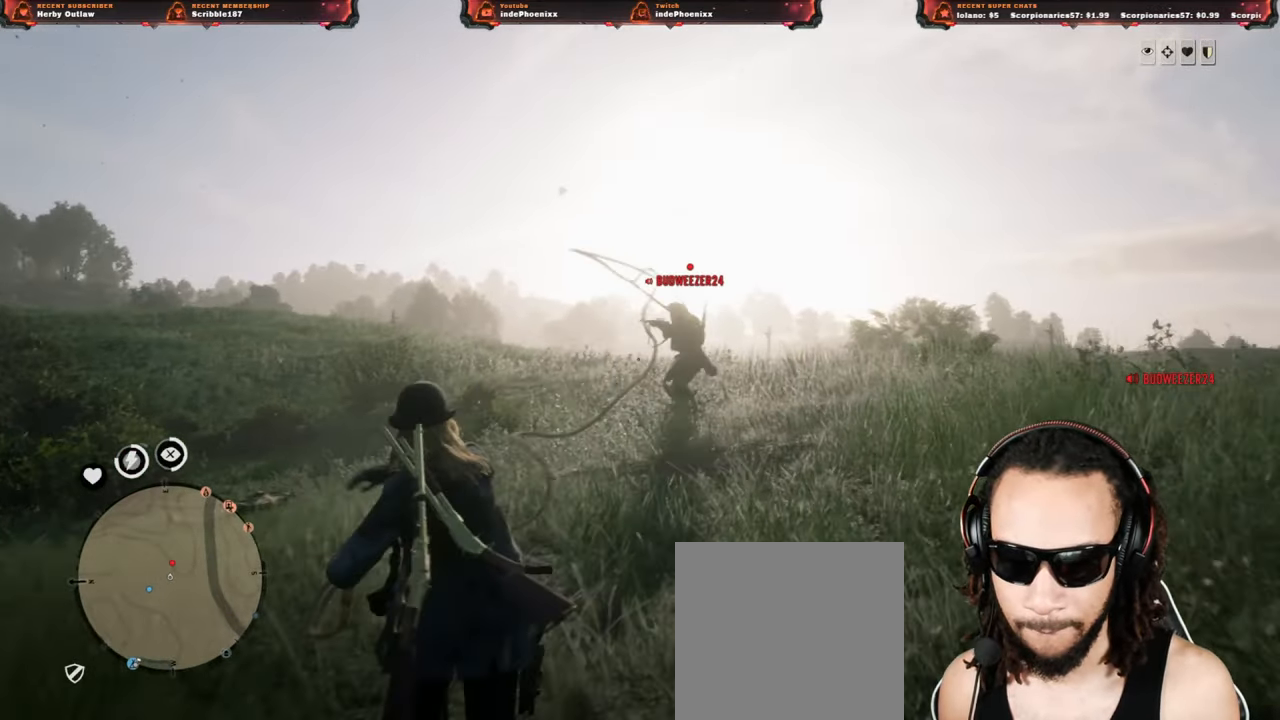
{"buttons": ["L2"], "left_stick": "up", "right_stick": "down-left", "events": [[417, "right_stick", "down-left"]]}
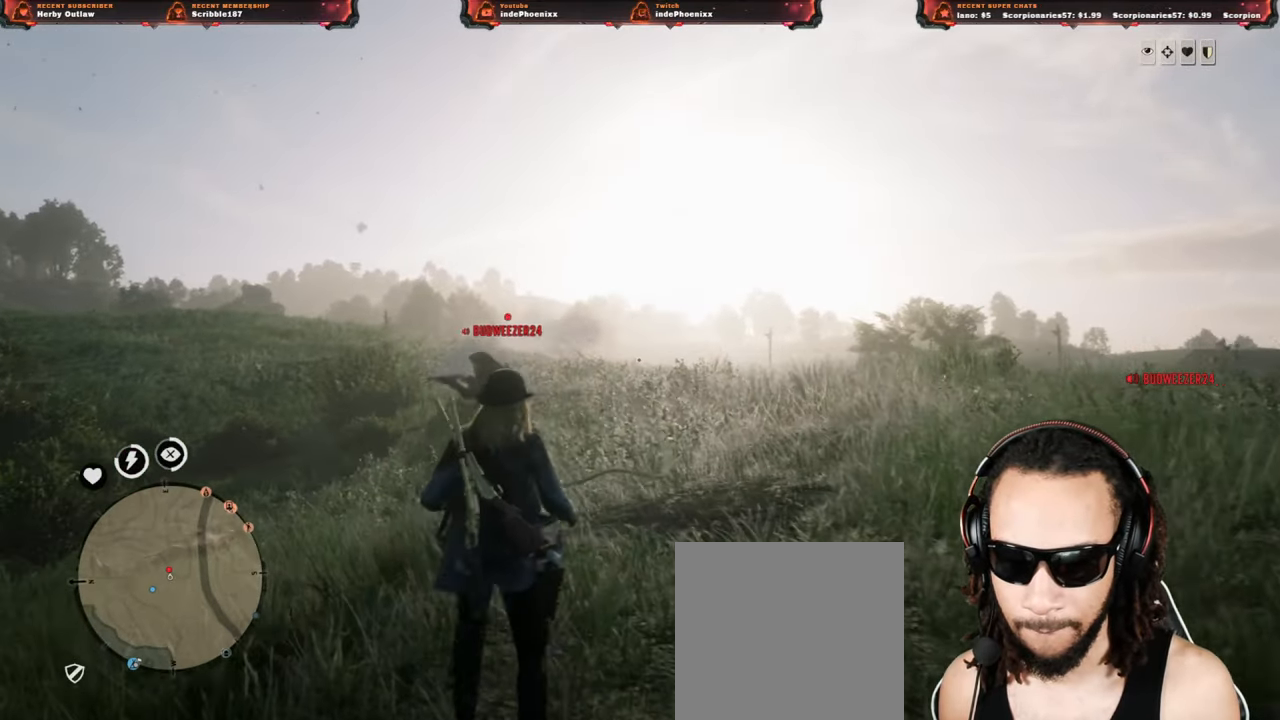
{"buttons": ["L2"], "left_stick": "down-left", "right_stick": "center", "events": [[183, "right_stick", "center"], [200, "left_stick", "down-left"]]}
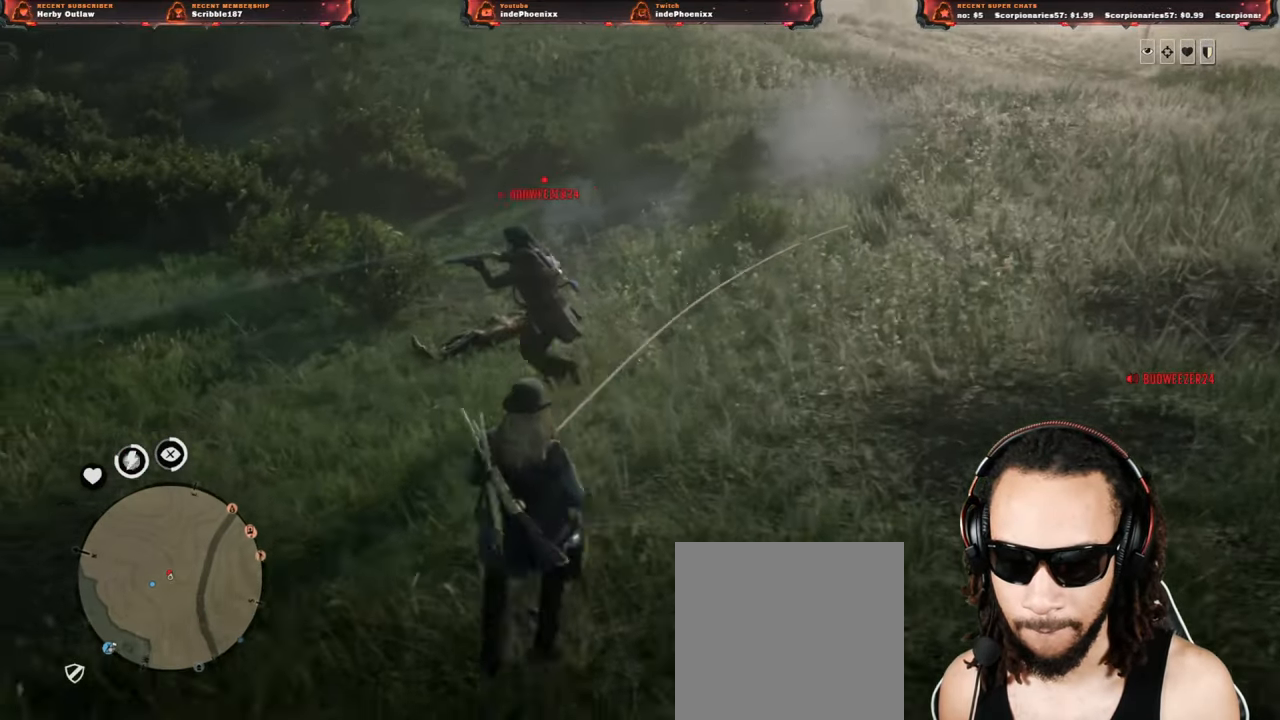
{"buttons": ["L2"], "left_stick": "down-left", "right_stick": "center", "events": [[67, "right_stick", "up-left"], [267, "right_stick", "center"]]}
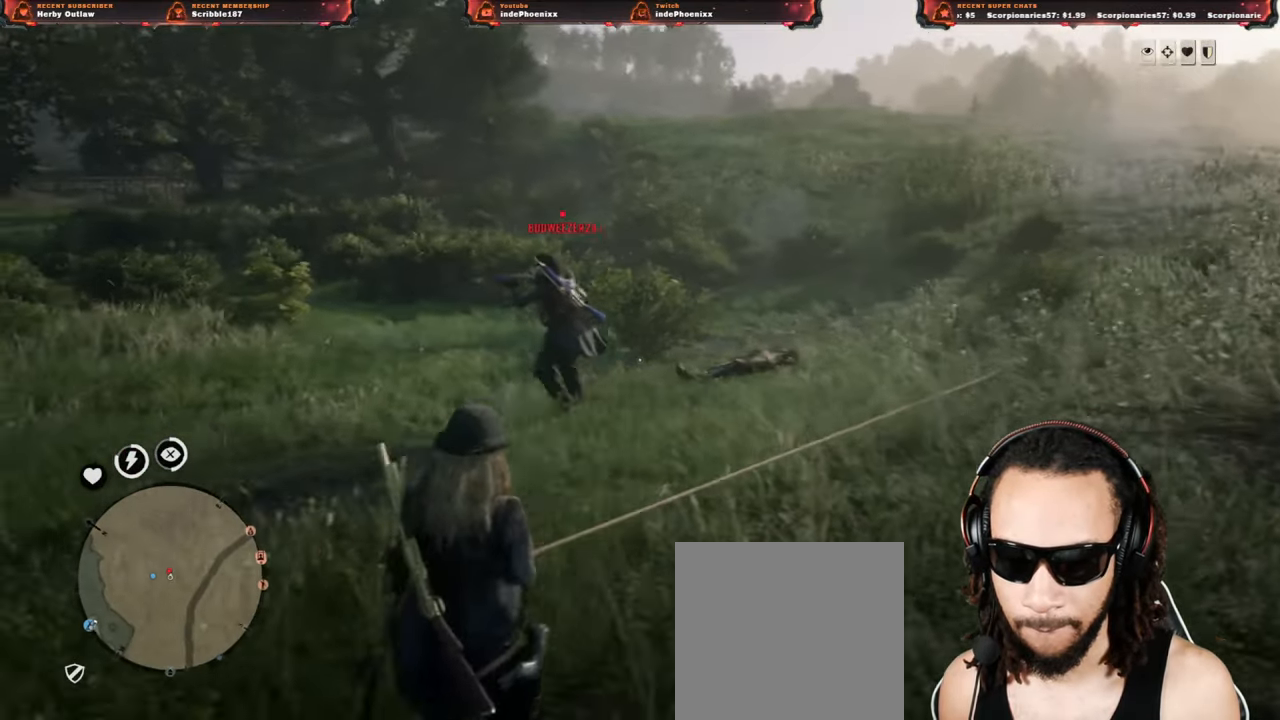
{"buttons": ["L2"], "left_stick": "up-left", "right_stick": "center", "events": [[250, "left_stick", "up-left"]]}
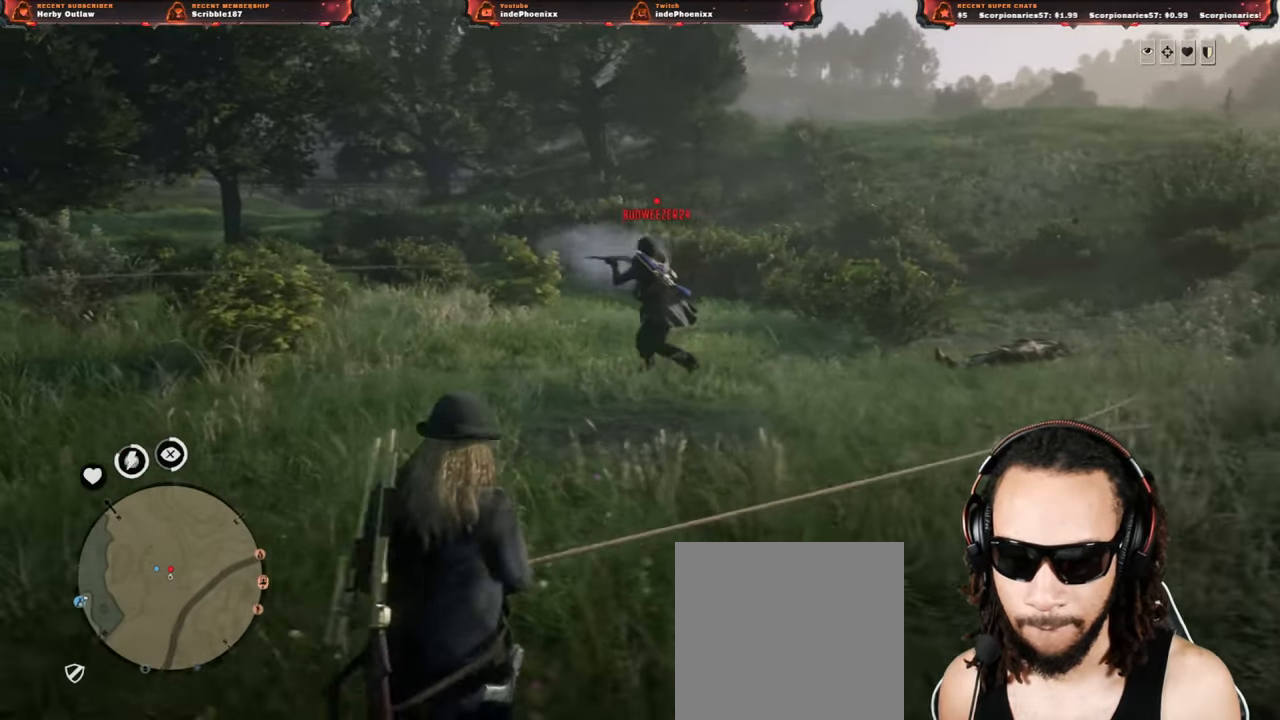
{"buttons": ["L2"], "left_stick": "up", "right_stick": "center", "events": [[367, "R2", "down"], [450, "R2", "up"], [500, "left_stick", "up"]]}
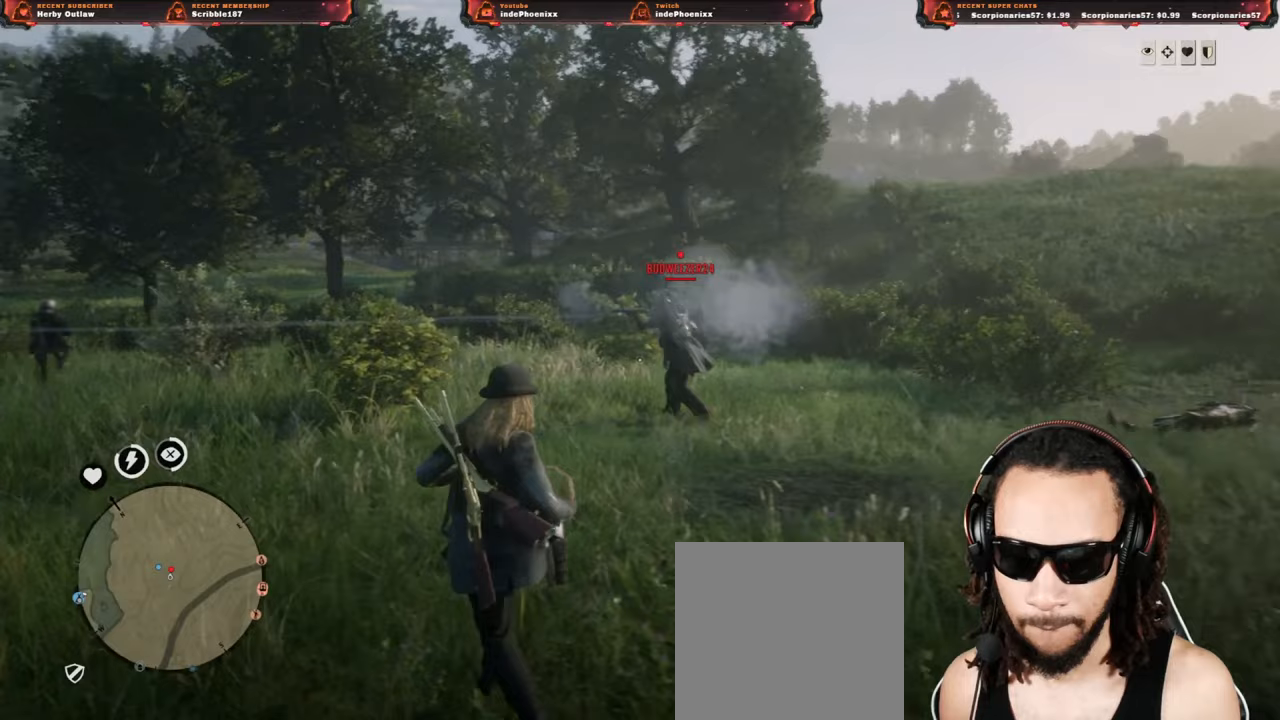
{"buttons": ["L2"], "left_stick": "up", "right_stick": "center", "events": []}
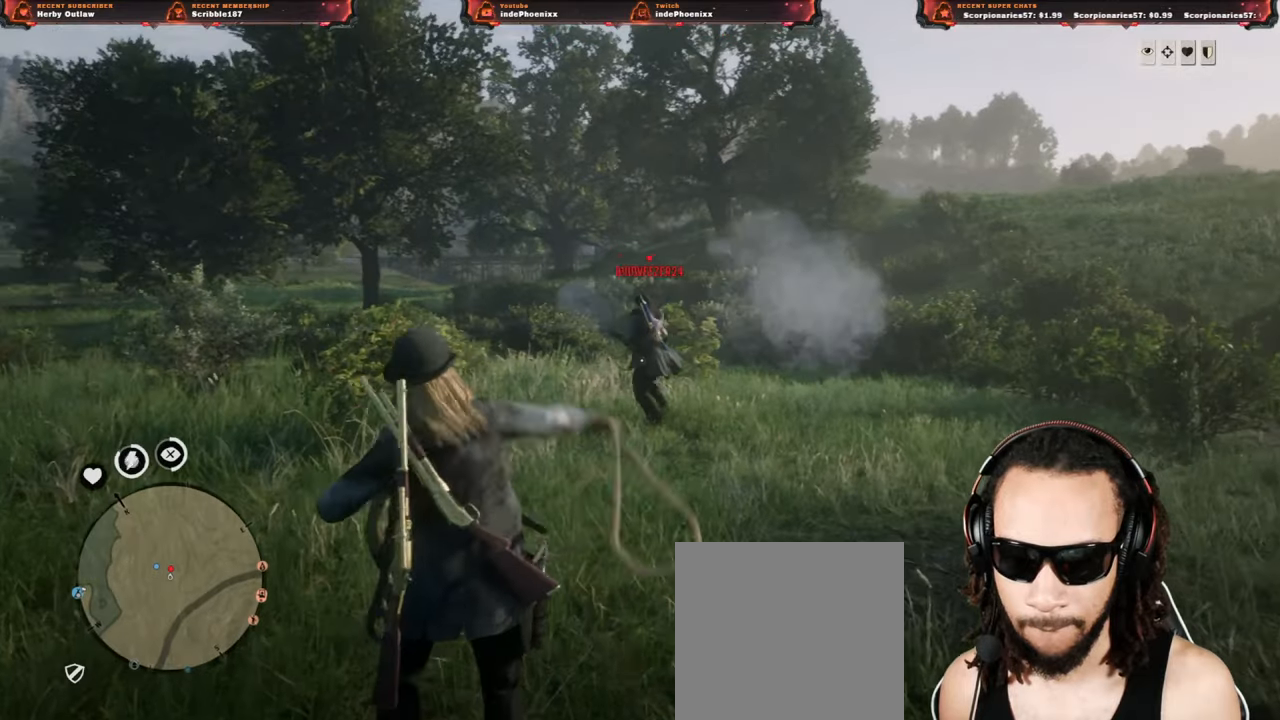
{"buttons": ["L2"], "left_stick": "up", "right_stick": "center", "events": []}
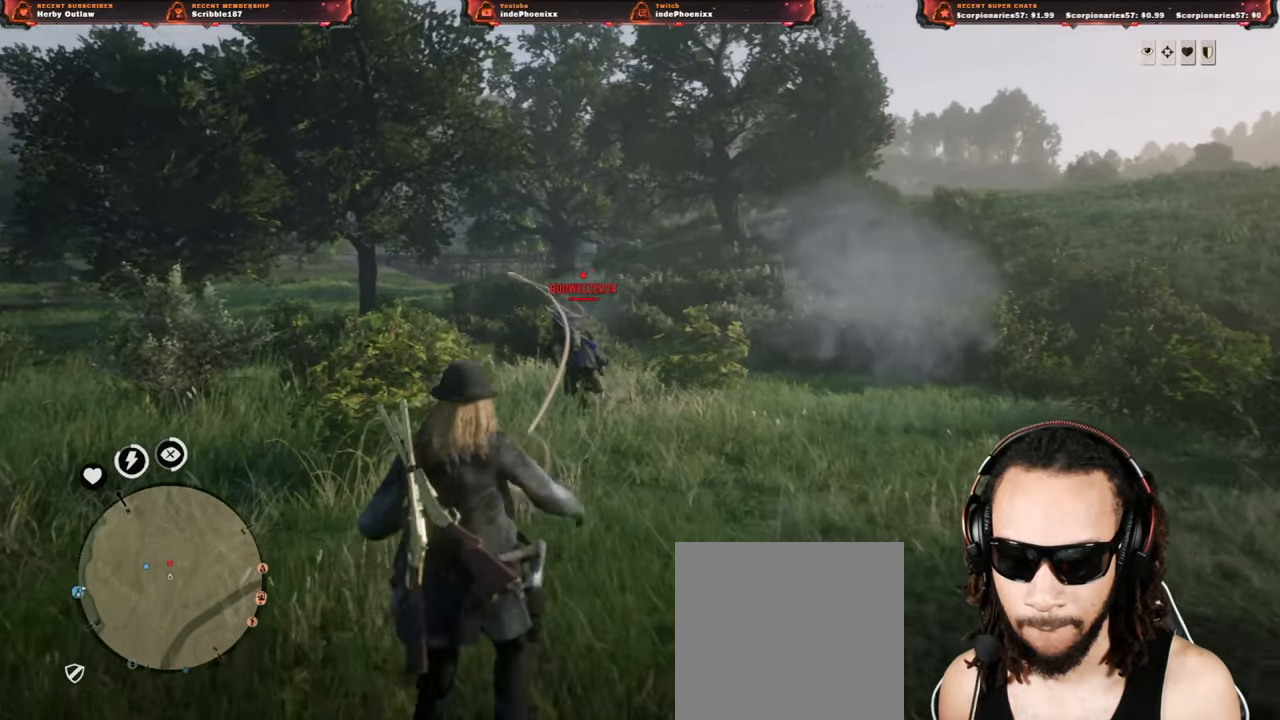
{"buttons": ["L2"], "left_stick": "up", "right_stick": "center", "events": []}
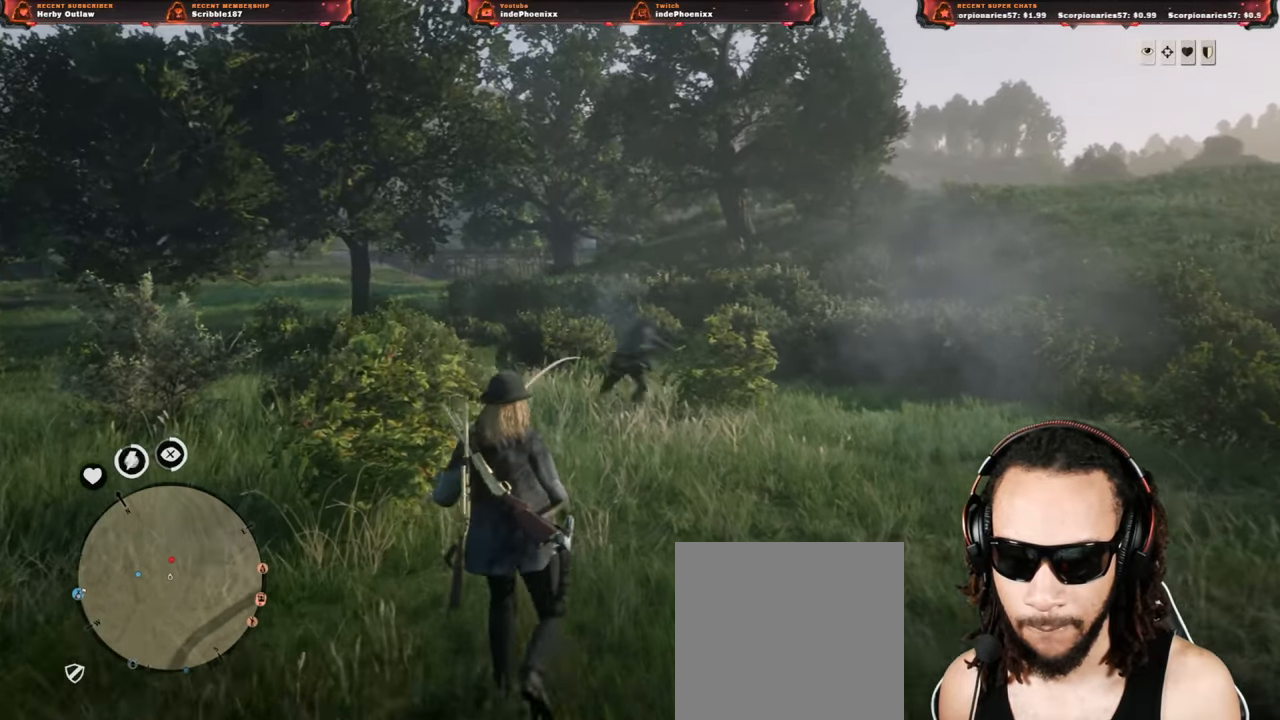
{"buttons": ["L2"], "left_stick": "up", "right_stick": "center", "events": []}